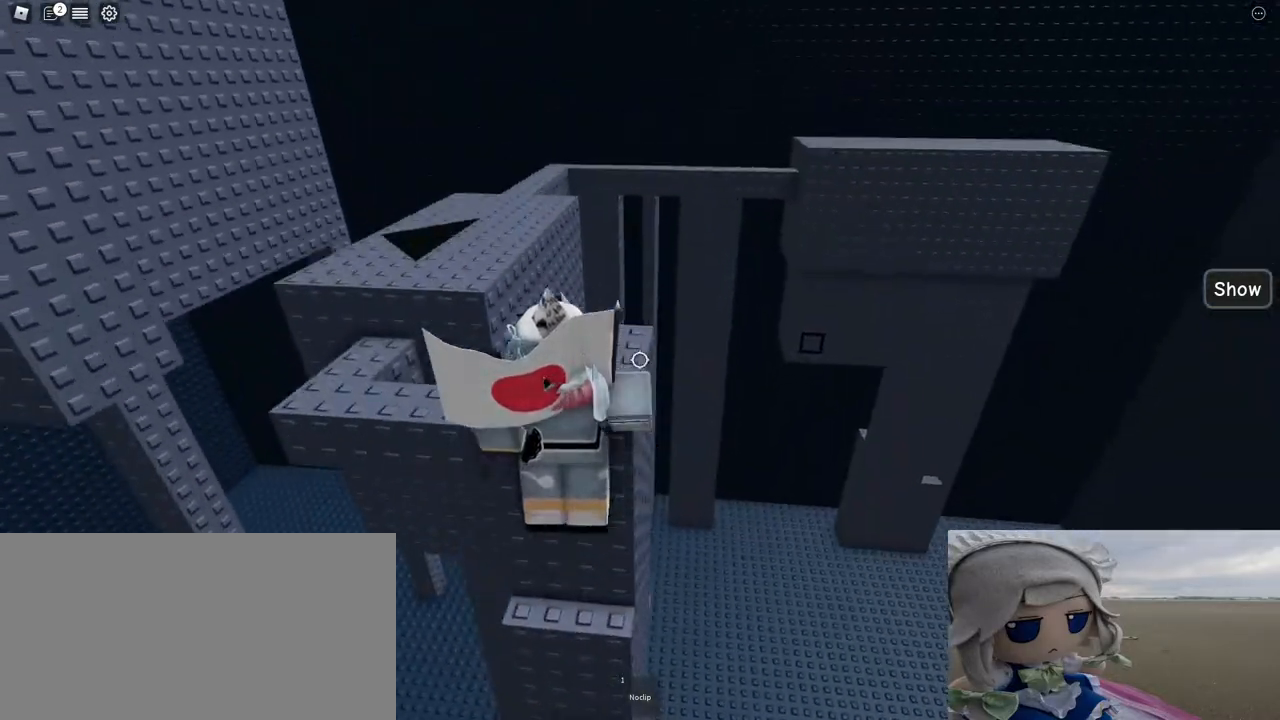
Gameplay with keyboard and mouse; each line is a JSON object with the keys and mouse buttons held at the frame after it. "events" lists presses ("down") and releases ("up") of "a", "ctrl", "d", "e", "q", "s", "shift", "space", "w", "mouse_left", "mouse_wheel", "mouse_right", "mouse_mb4" and "mouse_mb5" between this image and that frame as [ms after this image, input, new state], when the widget could be followed in between. "mouse_left", "mouse_wheel", "mouse_right", "mouse_mb4", "mouse_mb5" = the "left", "wheel", "right", "mb4", "mb5" buttons of the "mouse" list. No other keys are recorded. "wheel" means that the mouse wheel is clicked or scrolled. Mouse movement is not recorded.
{"keys": ["d", "space", "w"], "mouse": ["right"], "events": [[33, "a", "up"], [83, "d", "down"], [83, "space", "up"], [83, "w", "down"], [467, "space", "down"]]}
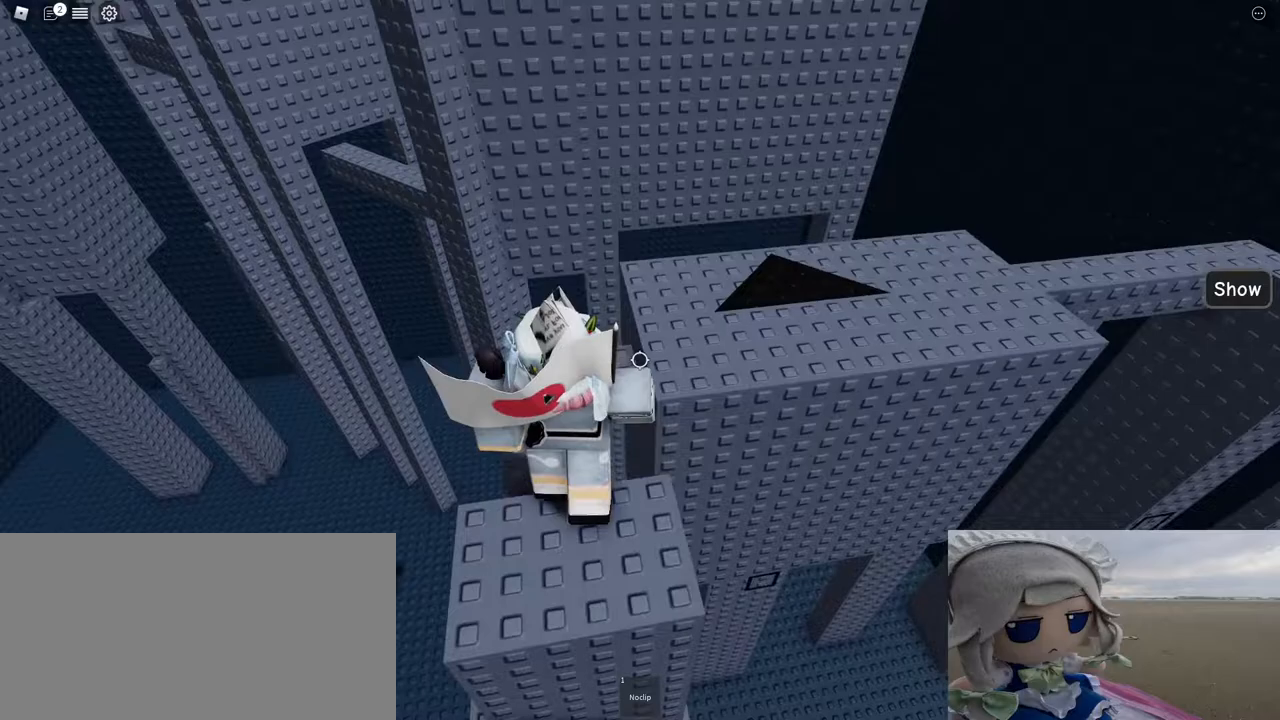
{"keys": ["d"], "mouse": [], "events": [[133, "space", "up"], [183, "mouse_right", "up"], [500, "w", "up"]]}
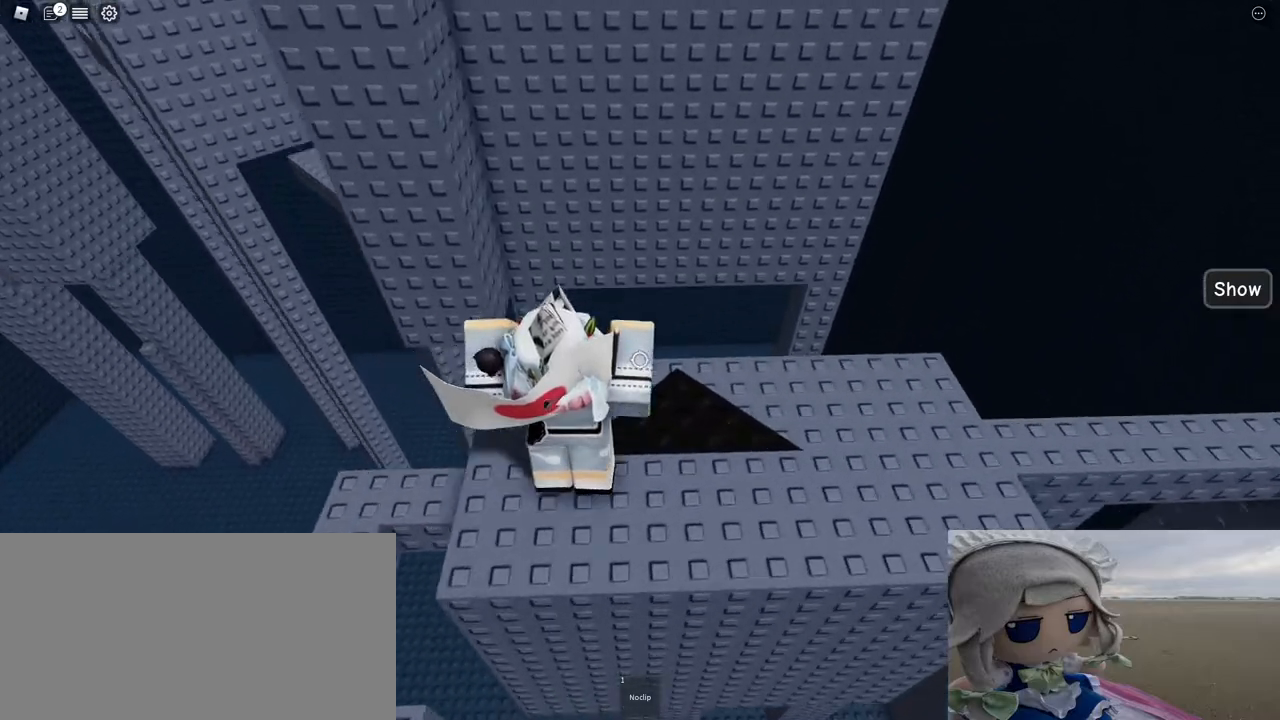
{"keys": [], "mouse": [], "events": [[250, "s", "down"], [283, "d", "up"], [317, "a", "down"], [350, "s", "up"], [367, "a", "up"]]}
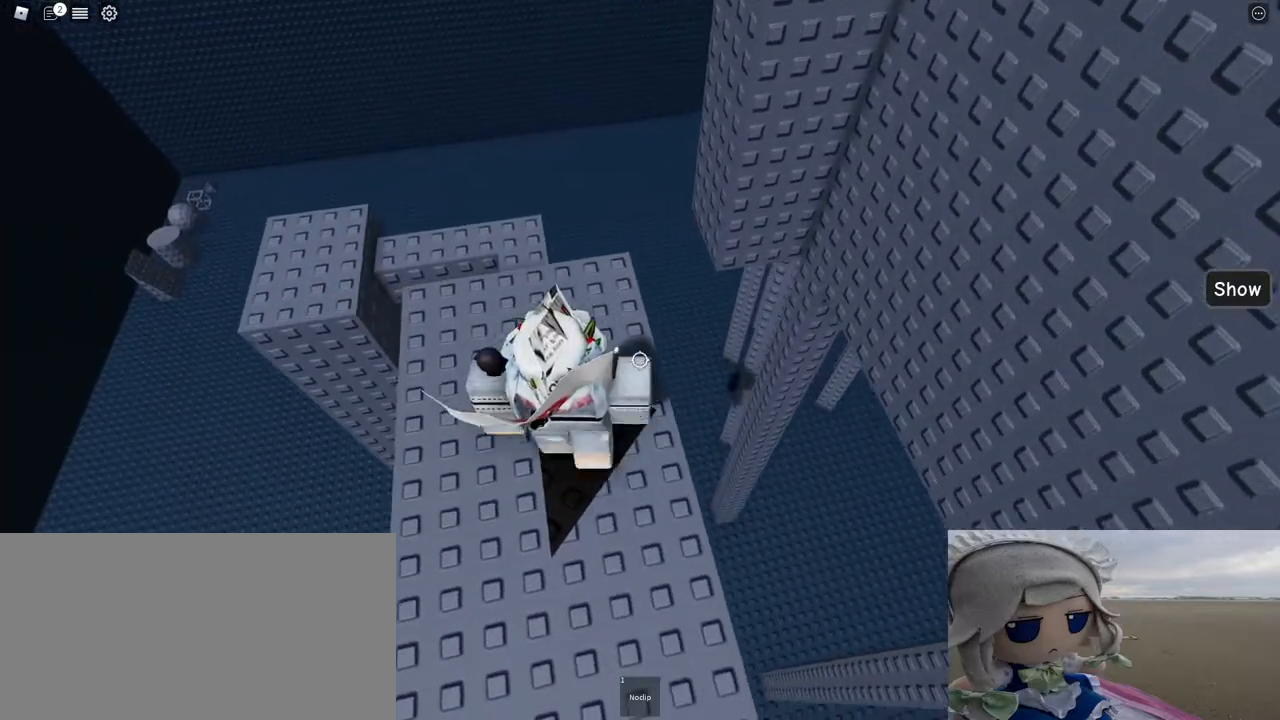
{"keys": ["d"], "mouse": [], "events": [[33, "shift", "down"], [50, "shift", "up"], [483, "d", "down"]]}
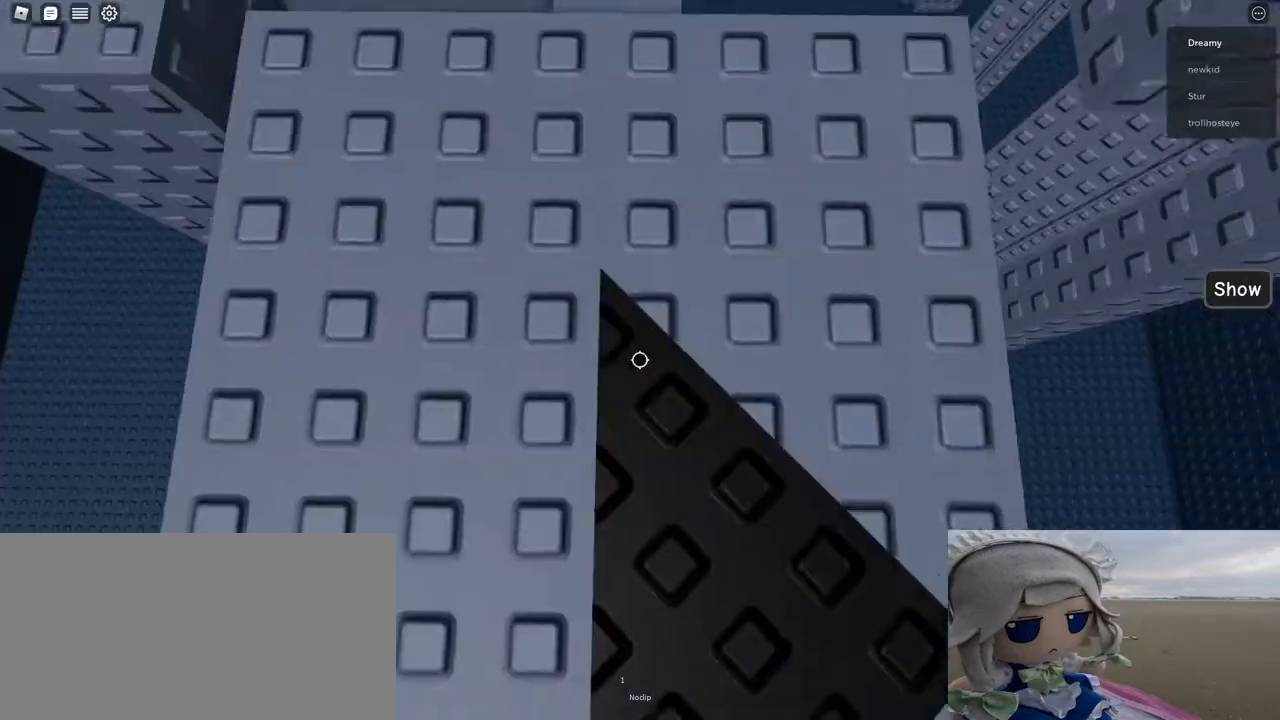
{"keys": ["s", "space"], "mouse": [], "events": [[150, "d", "up"], [383, "s", "down"], [467, "space", "down"]]}
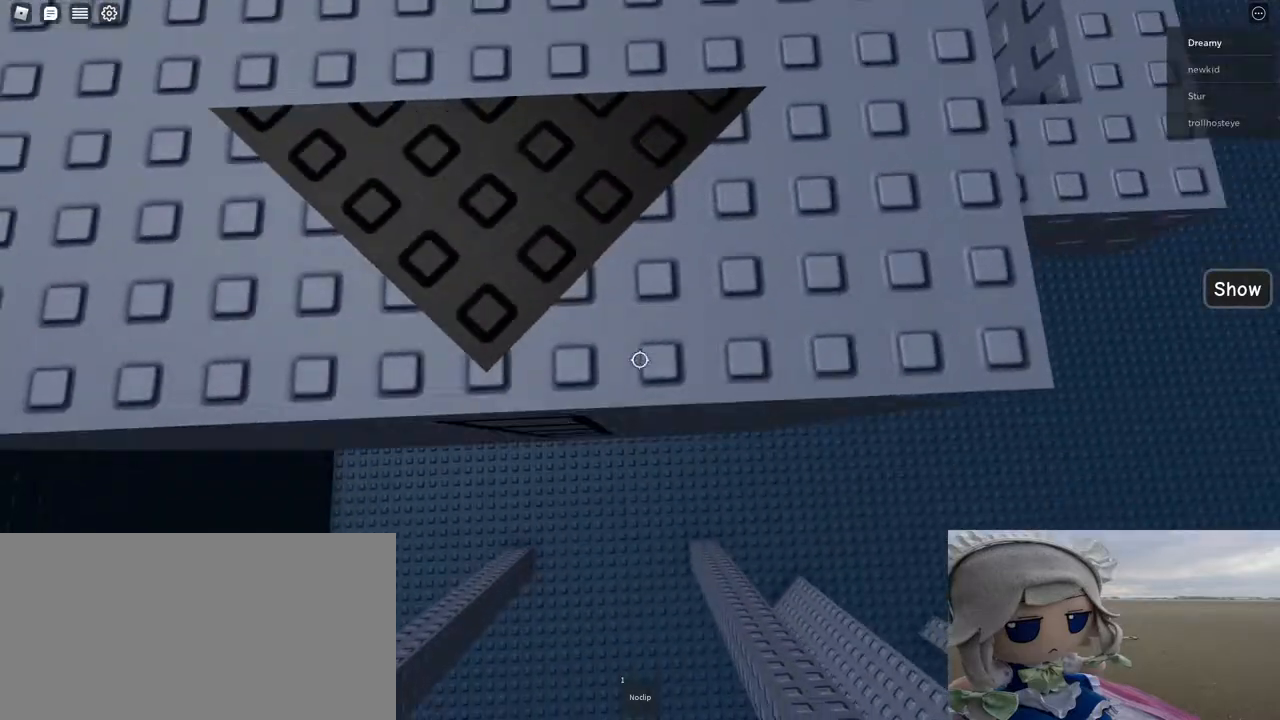
{"keys": ["w"], "mouse": [], "events": [[67, "s", "up"], [100, "a", "down"], [100, "space", "up"], [150, "a", "up"], [433, "w", "down"]]}
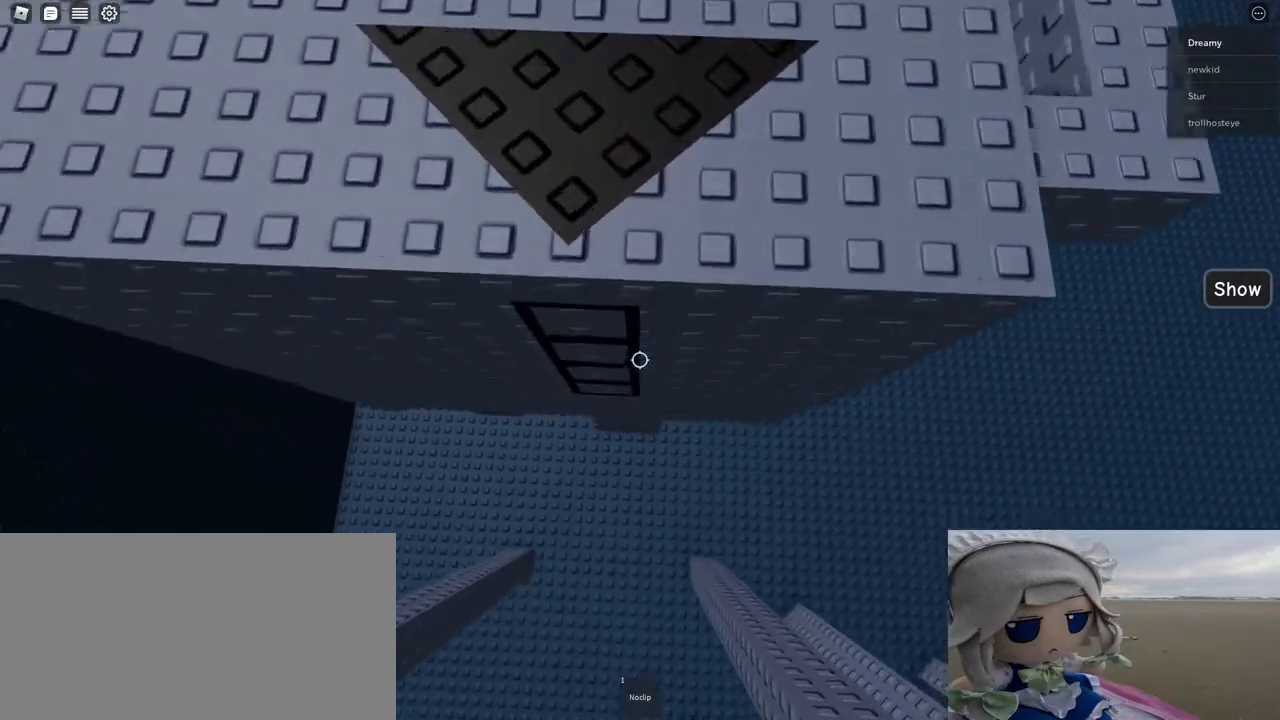
{"keys": [], "mouse": [], "events": [[267, "w", "up"]]}
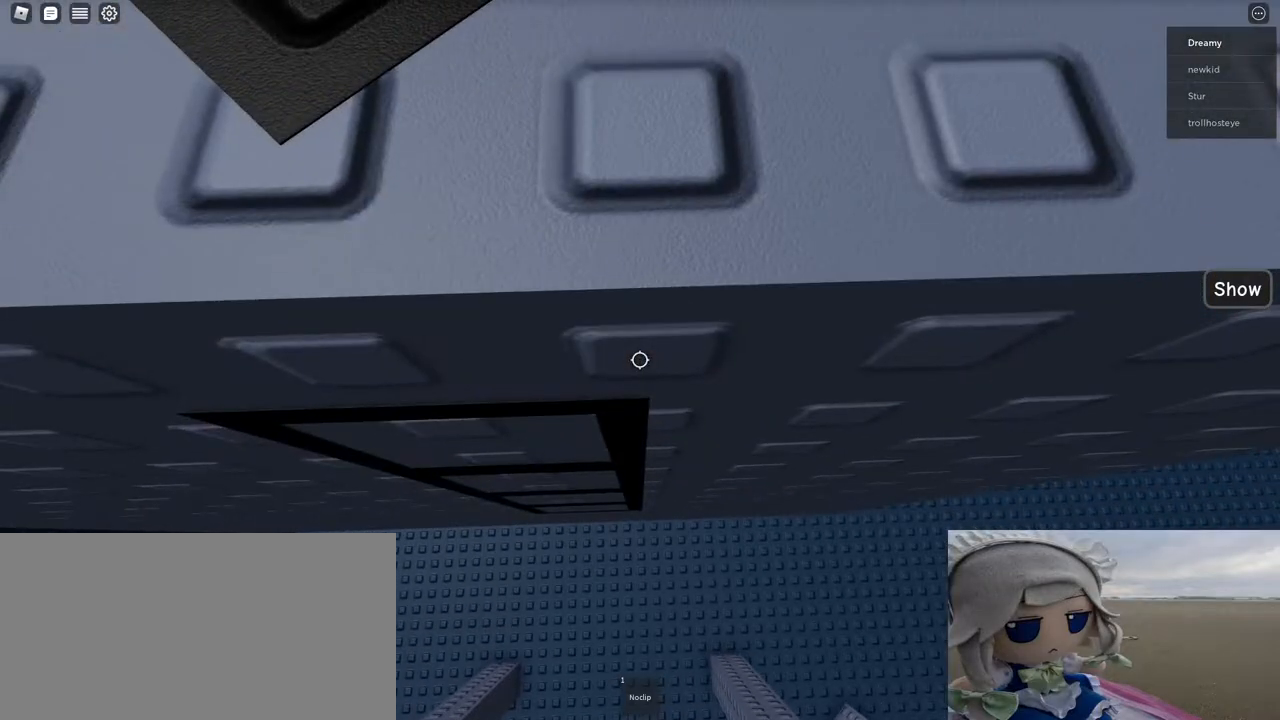
{"keys": [], "mouse": [], "events": [[217, "w", "down"], [500, "w", "up"]]}
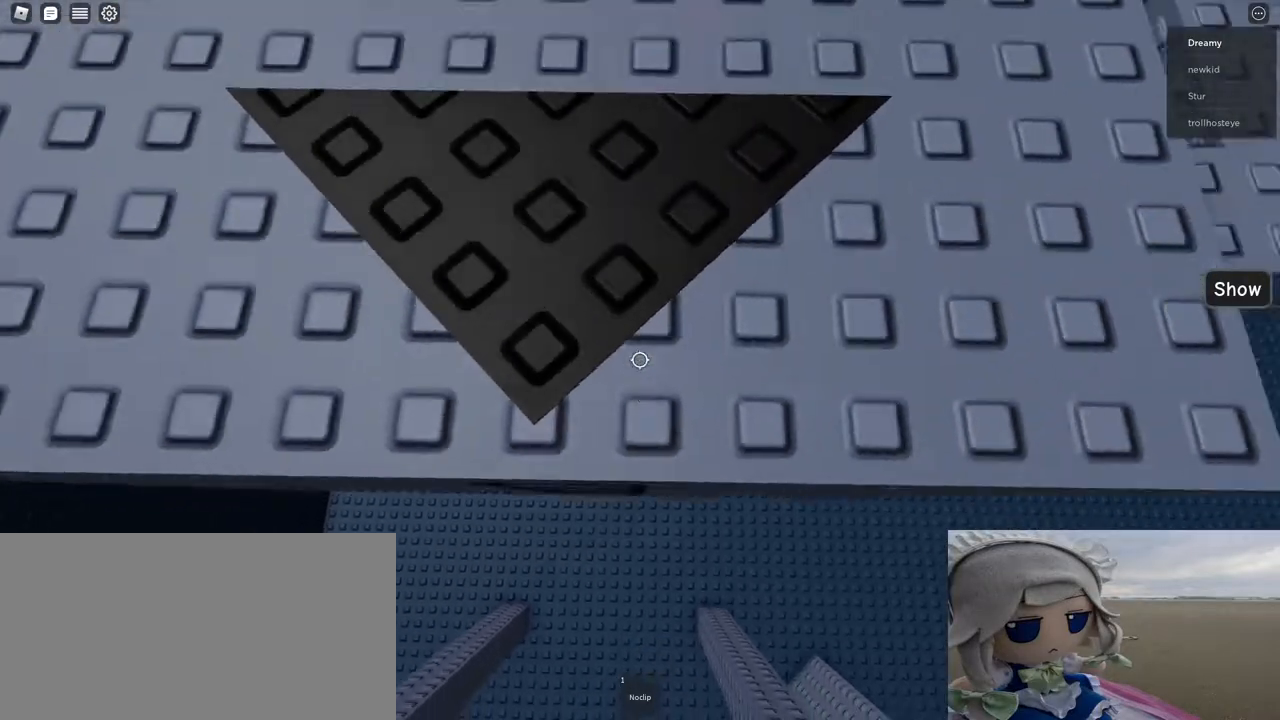
{"keys": [], "mouse": [], "events": [[100, "s", "down"], [200, "s", "up"], [200, "space", "down"], [300, "space", "up"]]}
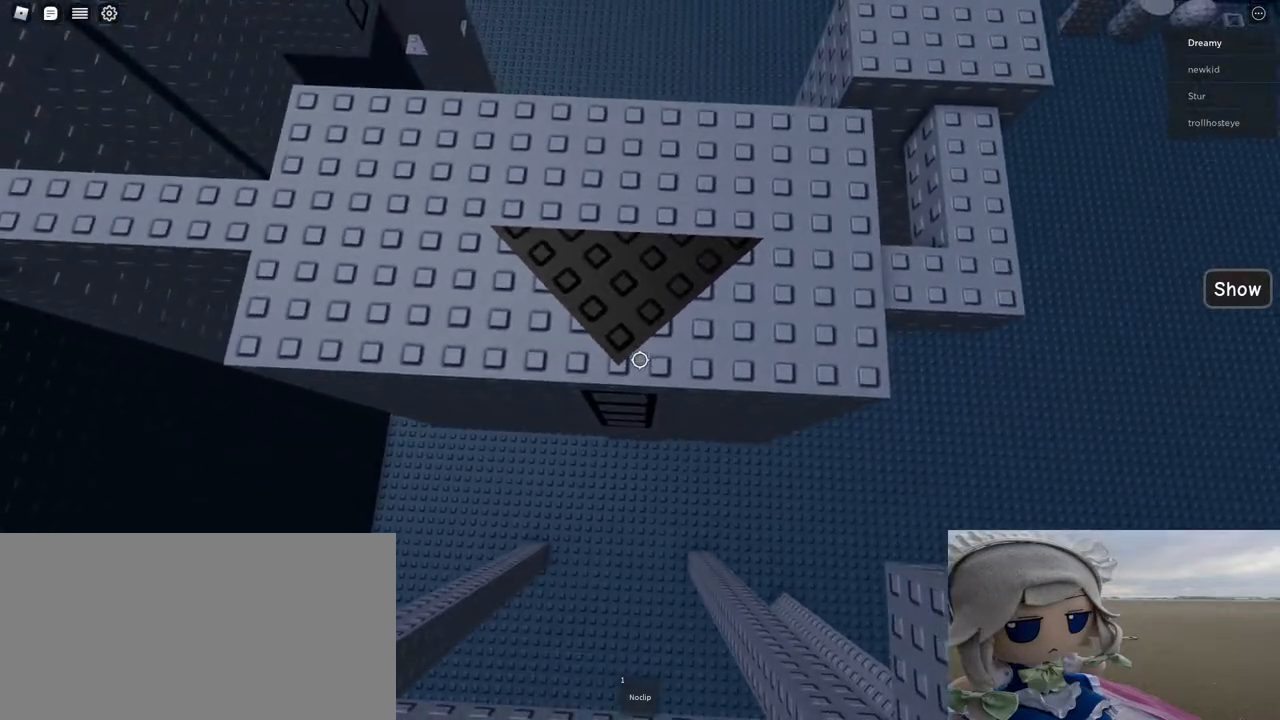
{"keys": ["w"], "mouse": [], "events": [[183, "w", "down"]]}
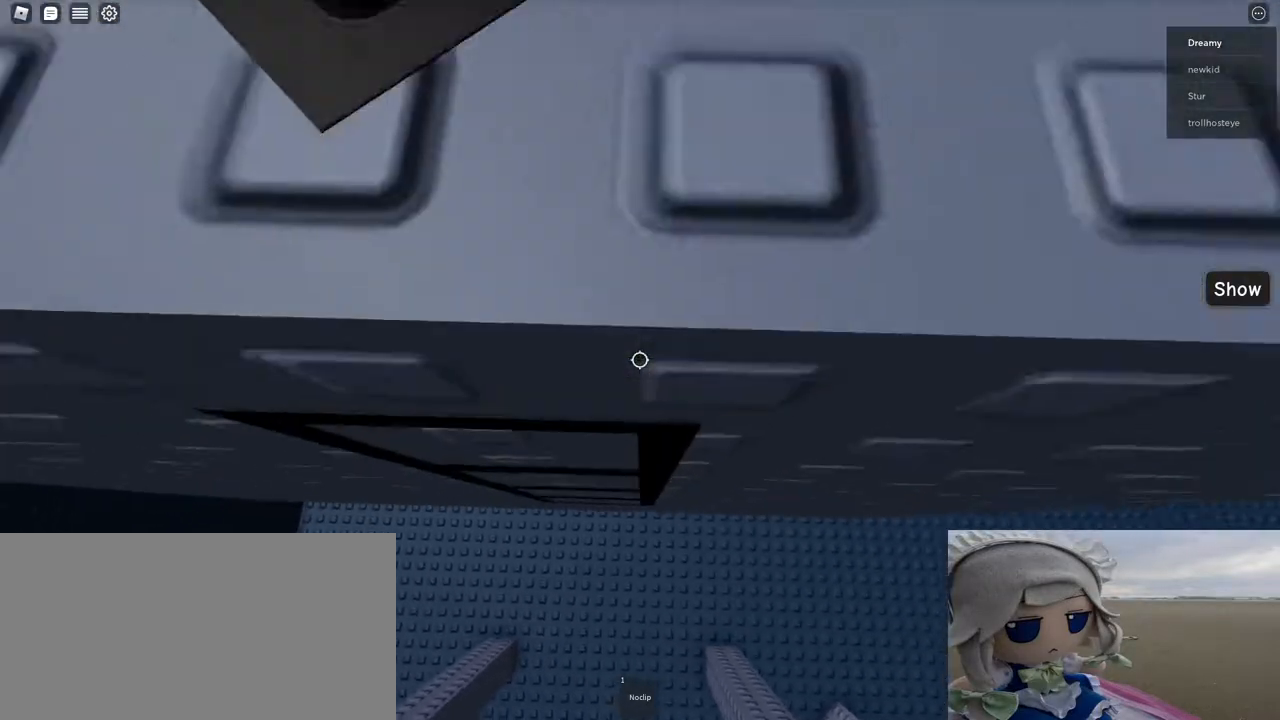
{"keys": ["s"], "mouse": [], "events": [[33, "w", "up"], [200, "s", "down"]]}
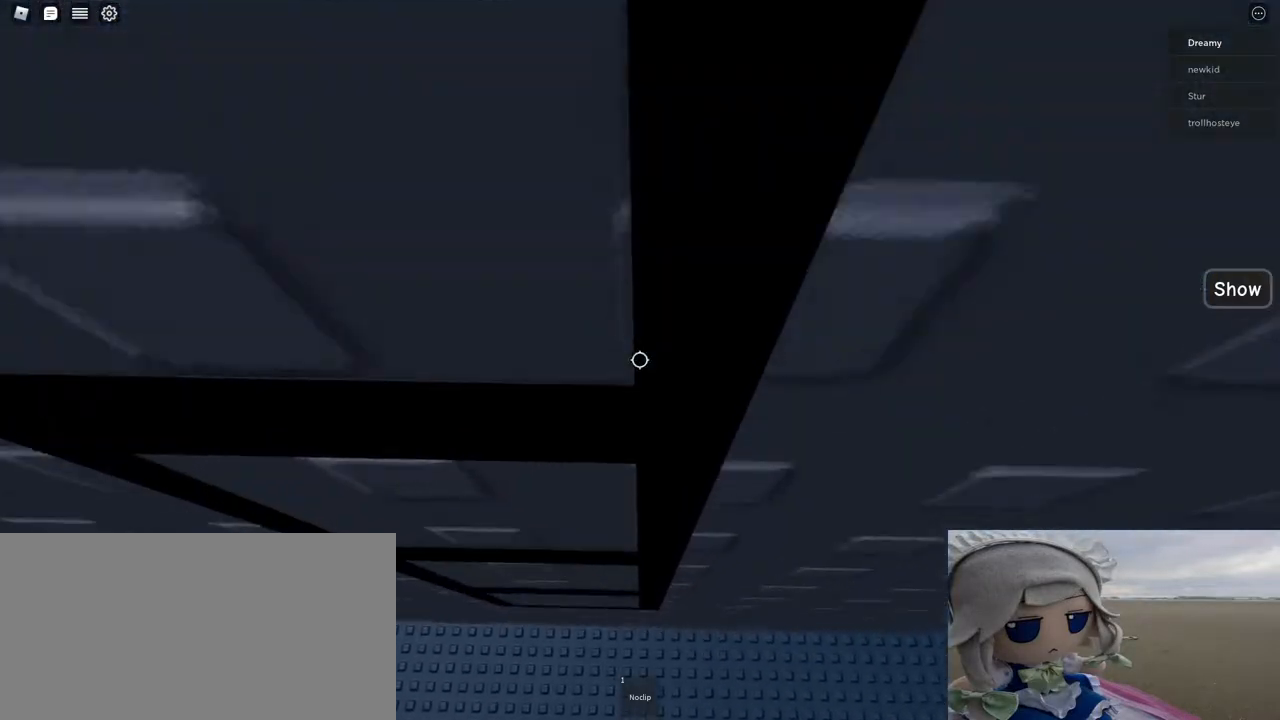
{"keys": [], "mouse": ["wheel"], "events": [[100, "shift", "down"], [200, "shift", "up"], [367, "s", "up"], [417, "mouse_wheel", "down"]]}
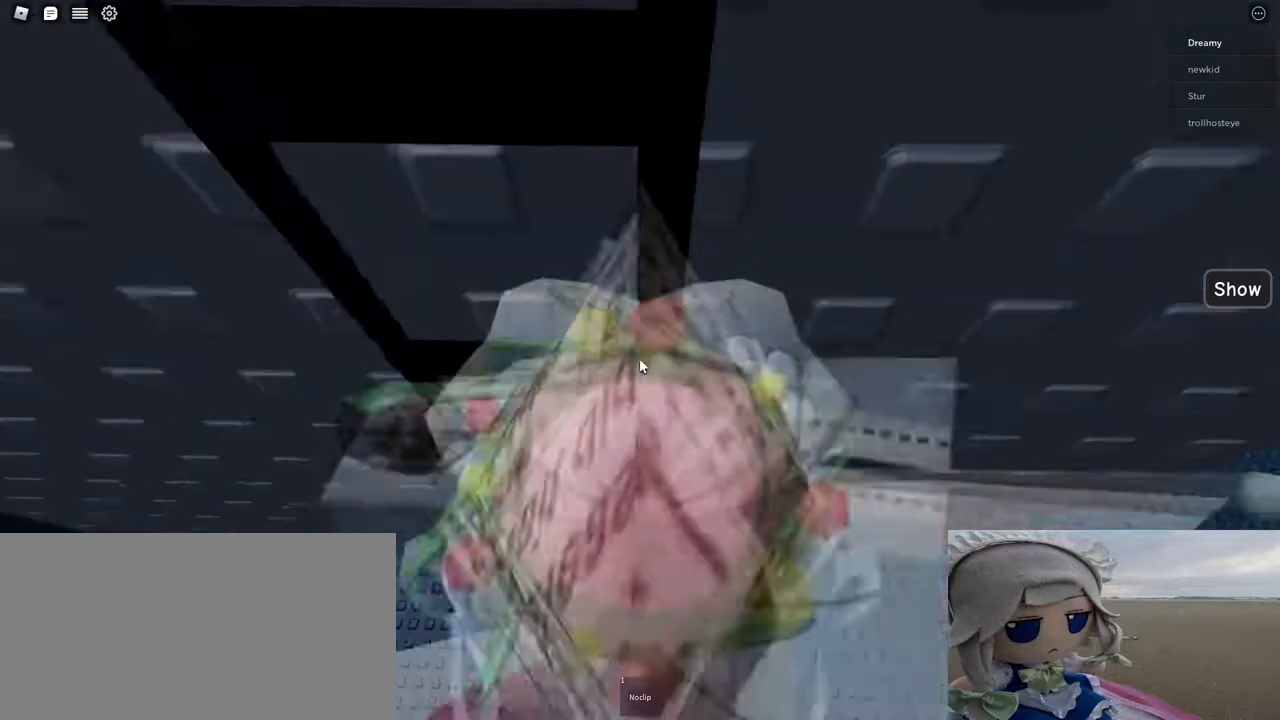
{"keys": [], "mouse": ["right"], "events": [[17, "mouse_wheel", "up"], [50, "mouse_right", "down"]]}
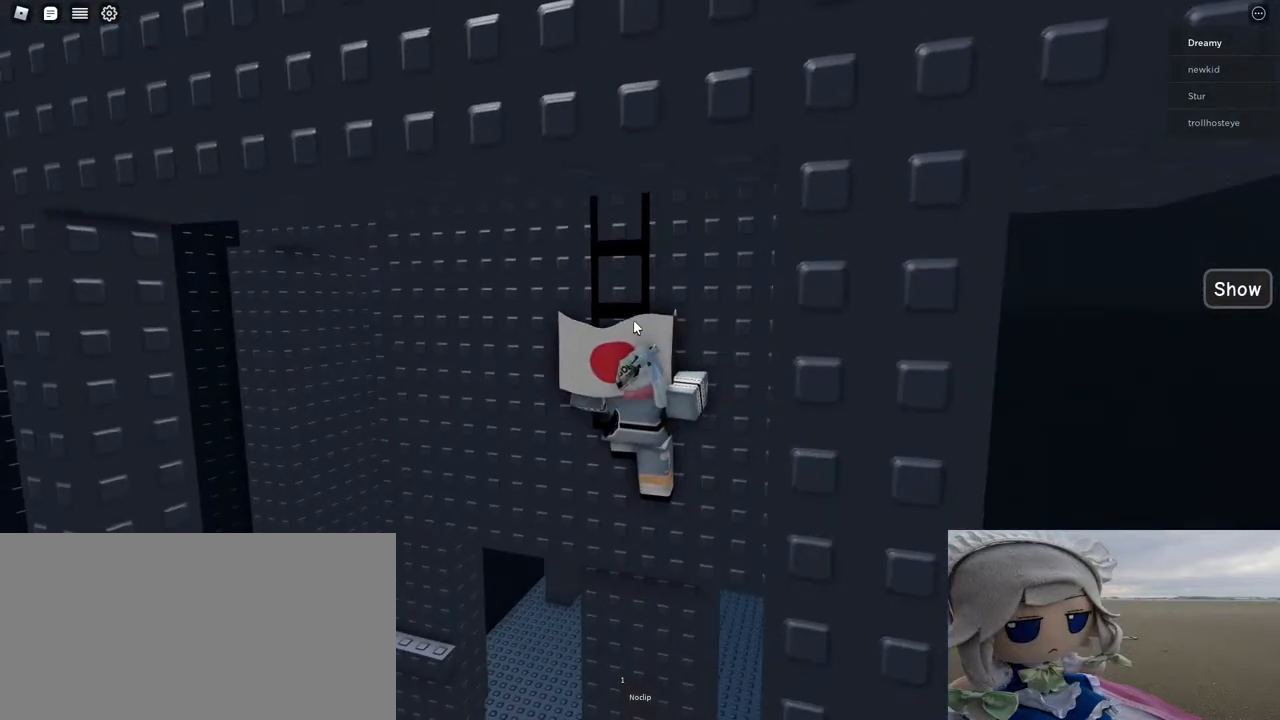
{"keys": [], "mouse": ["right"], "events": []}
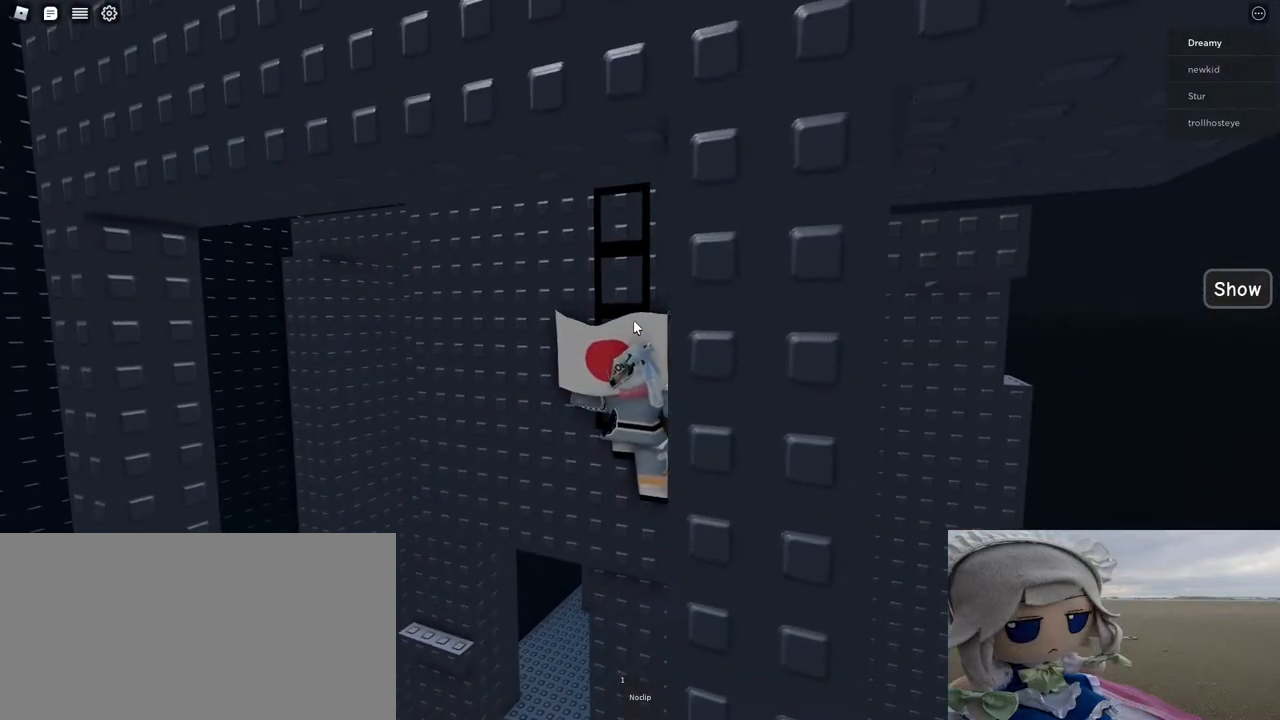
{"keys": [], "mouse": ["right"], "events": []}
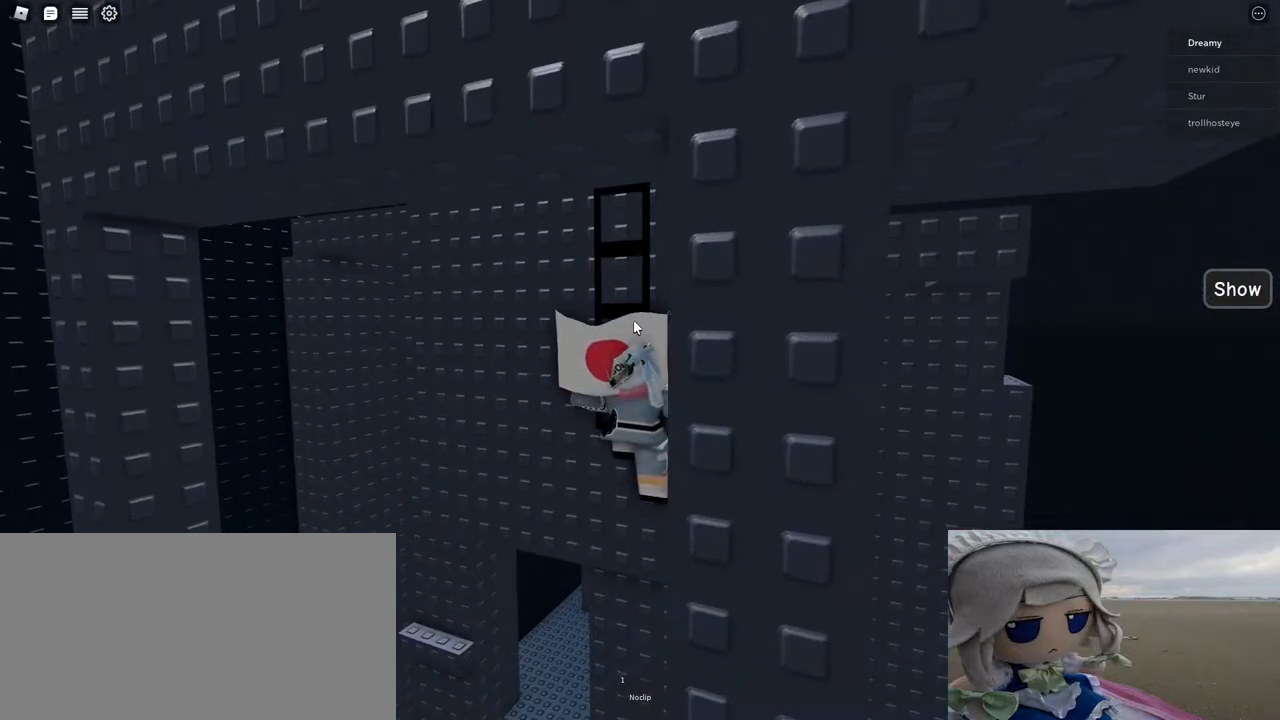
{"keys": [], "mouse": [], "events": [[167, "shift", "down"], [233, "shift", "up"], [317, "shift", "down"], [367, "mouse_right", "up"], [383, "shift", "up"]]}
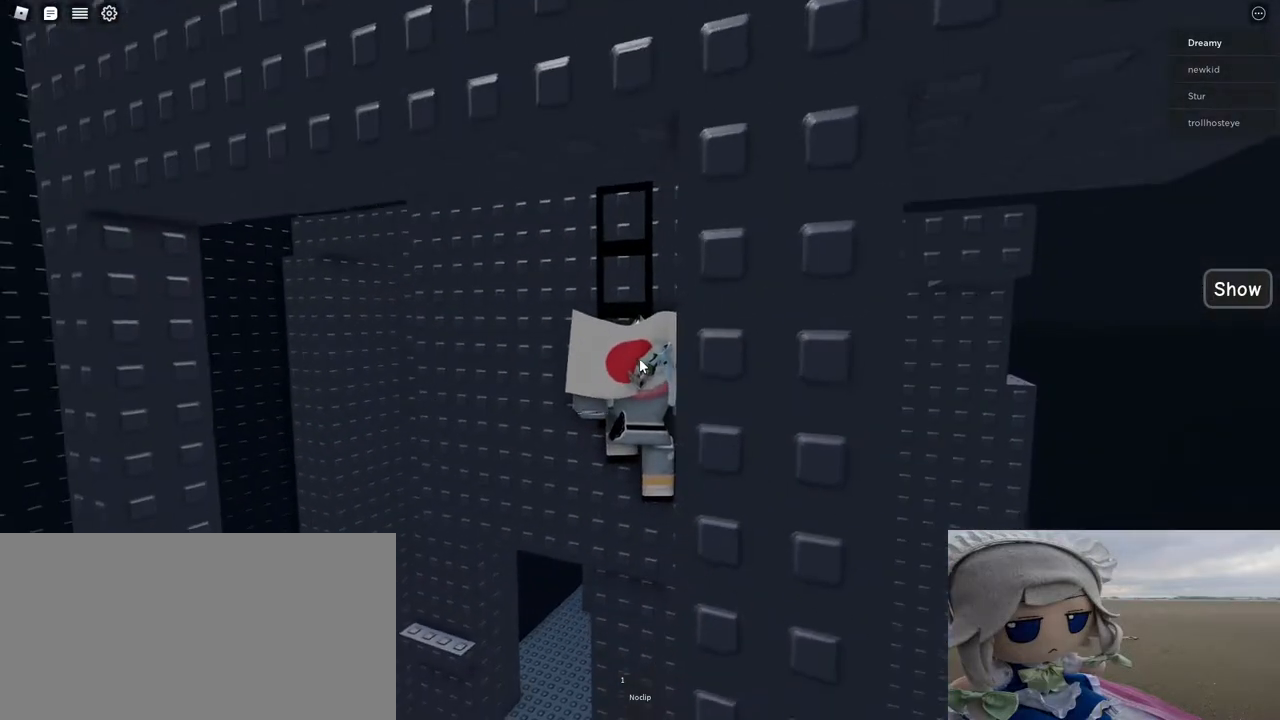
{"keys": [], "mouse": [], "events": [[33, "mouse_right", "down"], [450, "shift", "down"], [483, "mouse_right", "up"], [500, "shift", "up"]]}
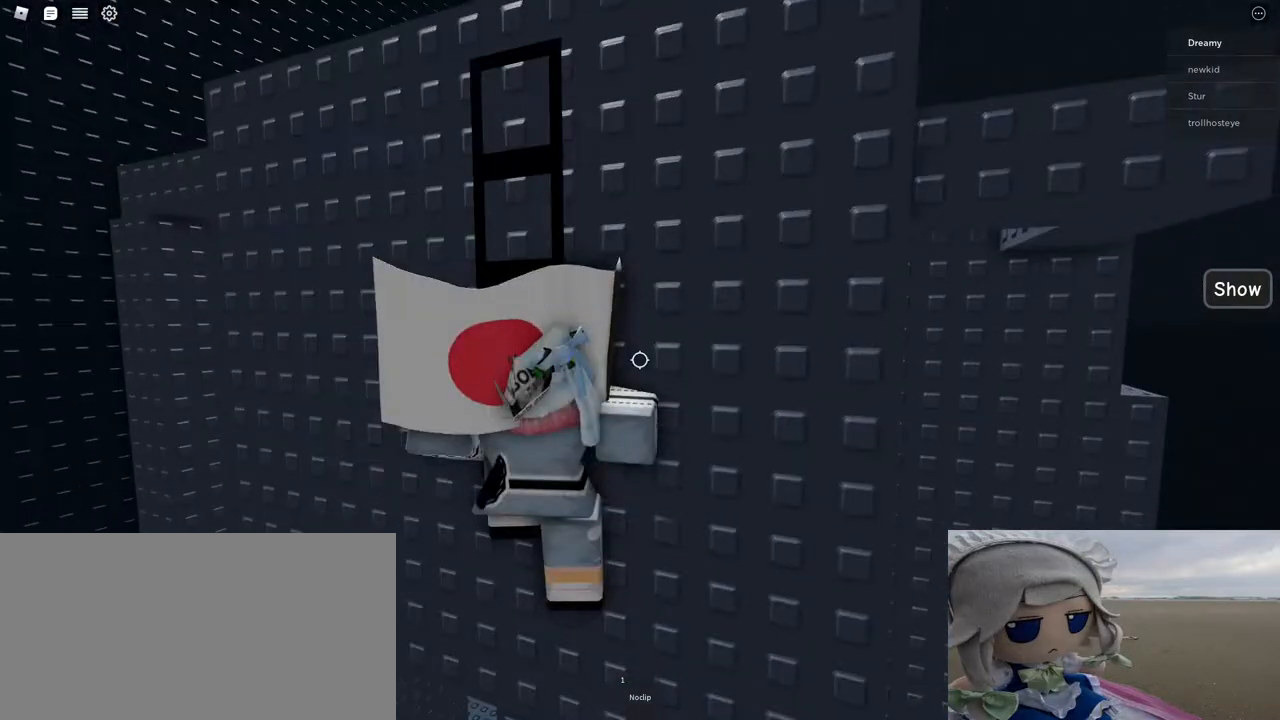
{"keys": [], "mouse": ["right"], "events": [[83, "shift", "down"], [150, "shift", "up"], [167, "mouse_right", "down"]]}
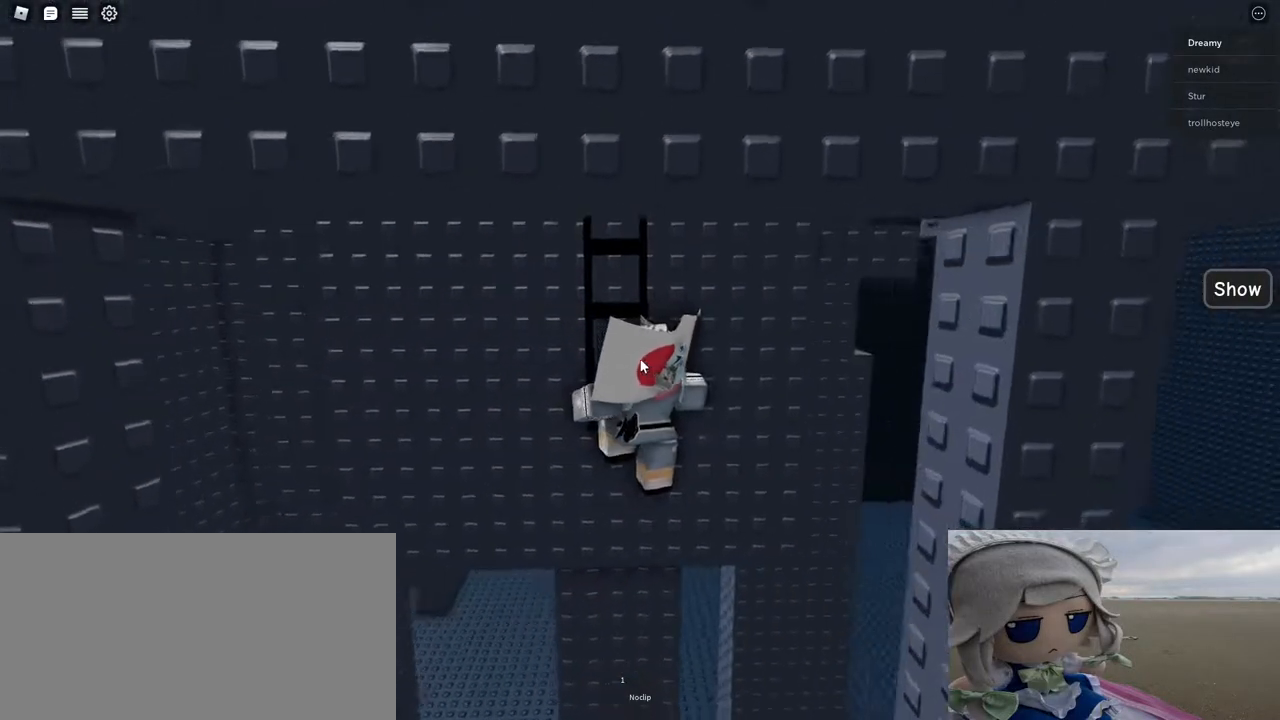
{"keys": [], "mouse": ["right"], "events": [[267, "a", "down"], [350, "a", "up"]]}
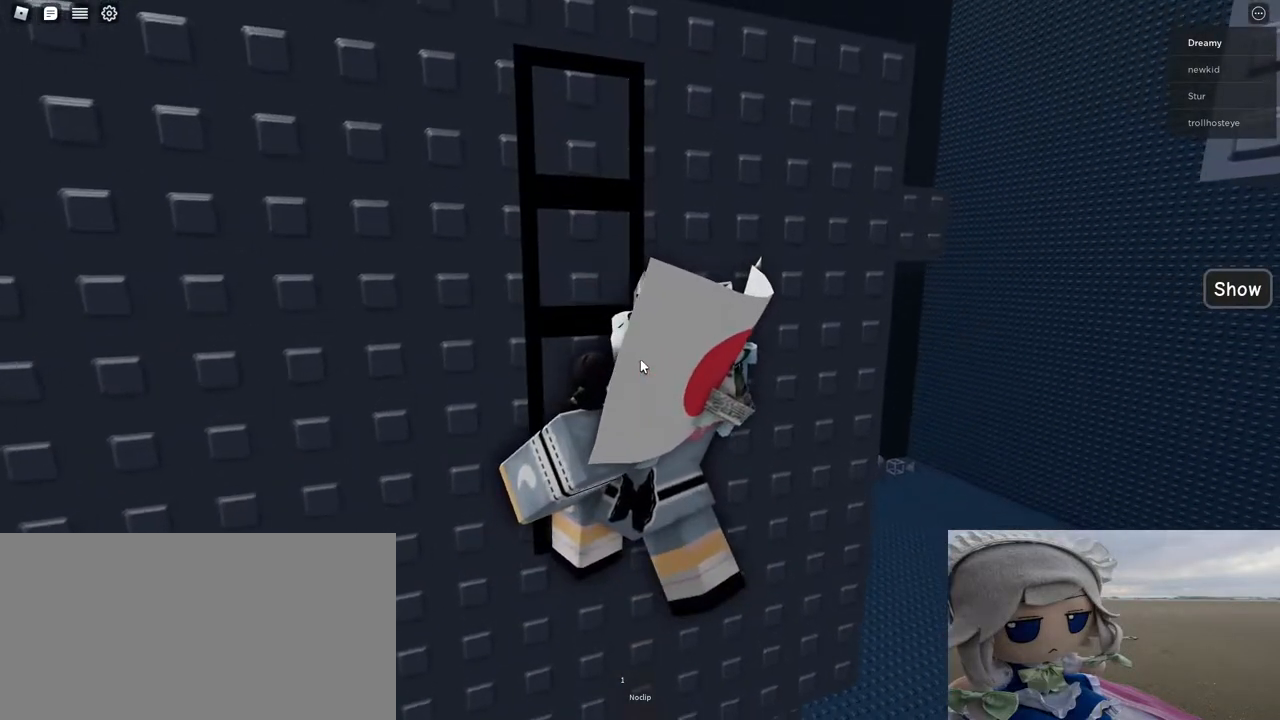
{"keys": [], "mouse": ["right"], "events": [[300, "a", "down"], [317, "a", "up"]]}
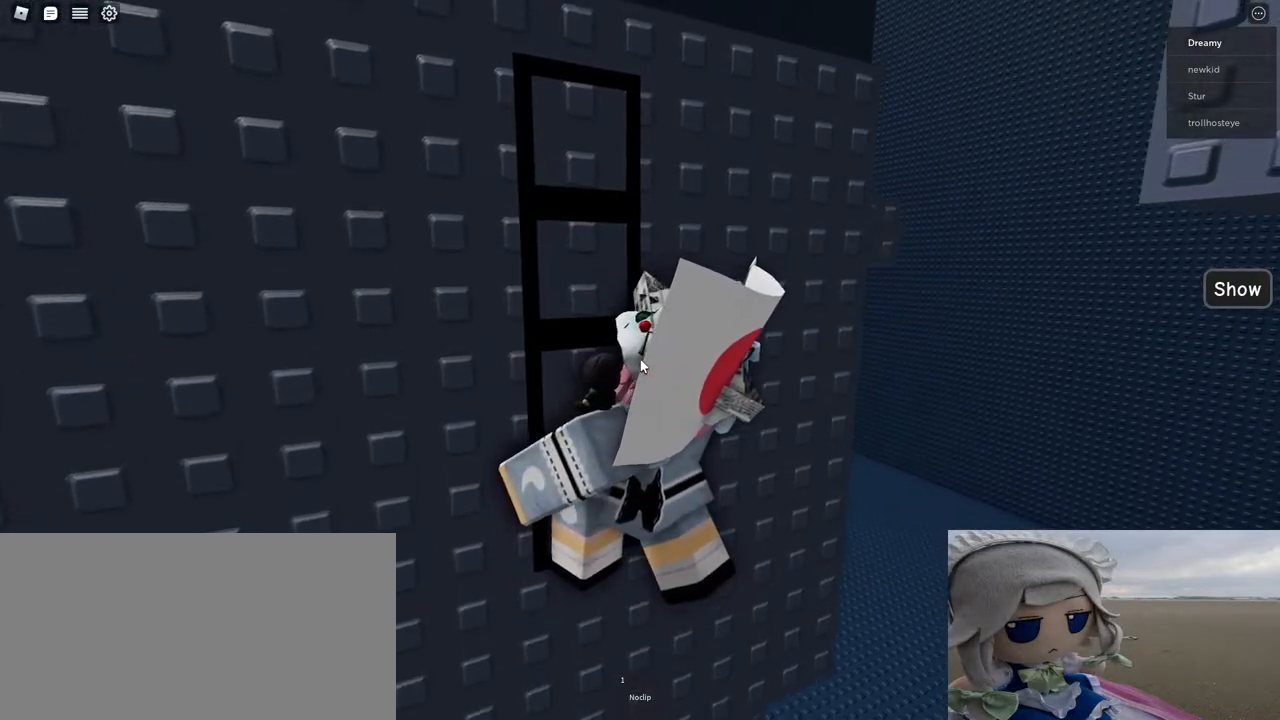
{"keys": [], "mouse": ["right"], "events": []}
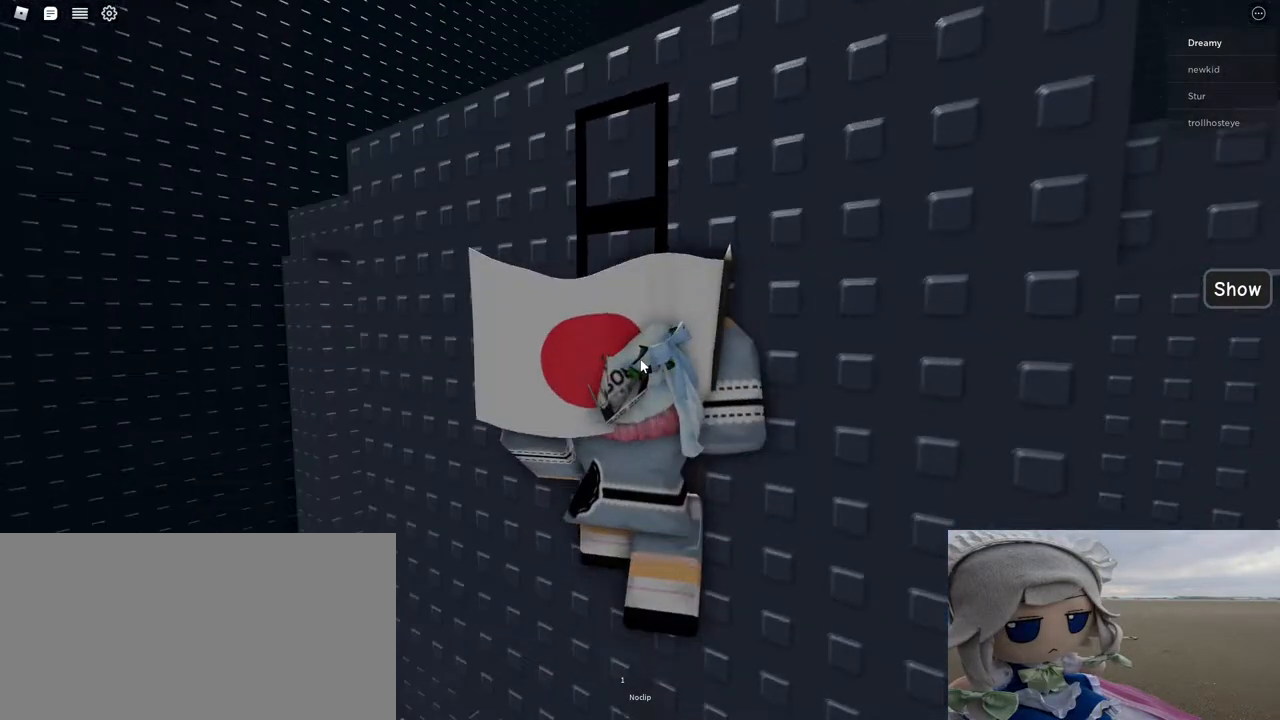
{"keys": [], "mouse": ["right"], "events": []}
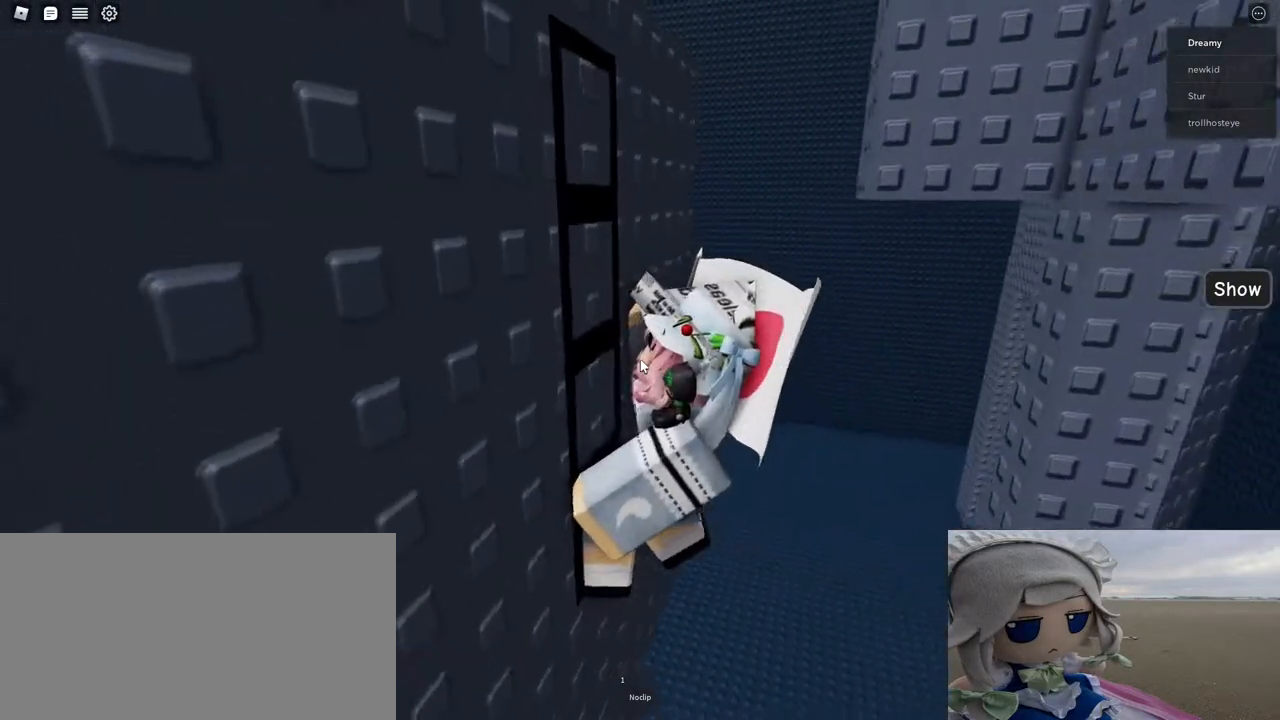
{"keys": [], "mouse": ["right"], "events": []}
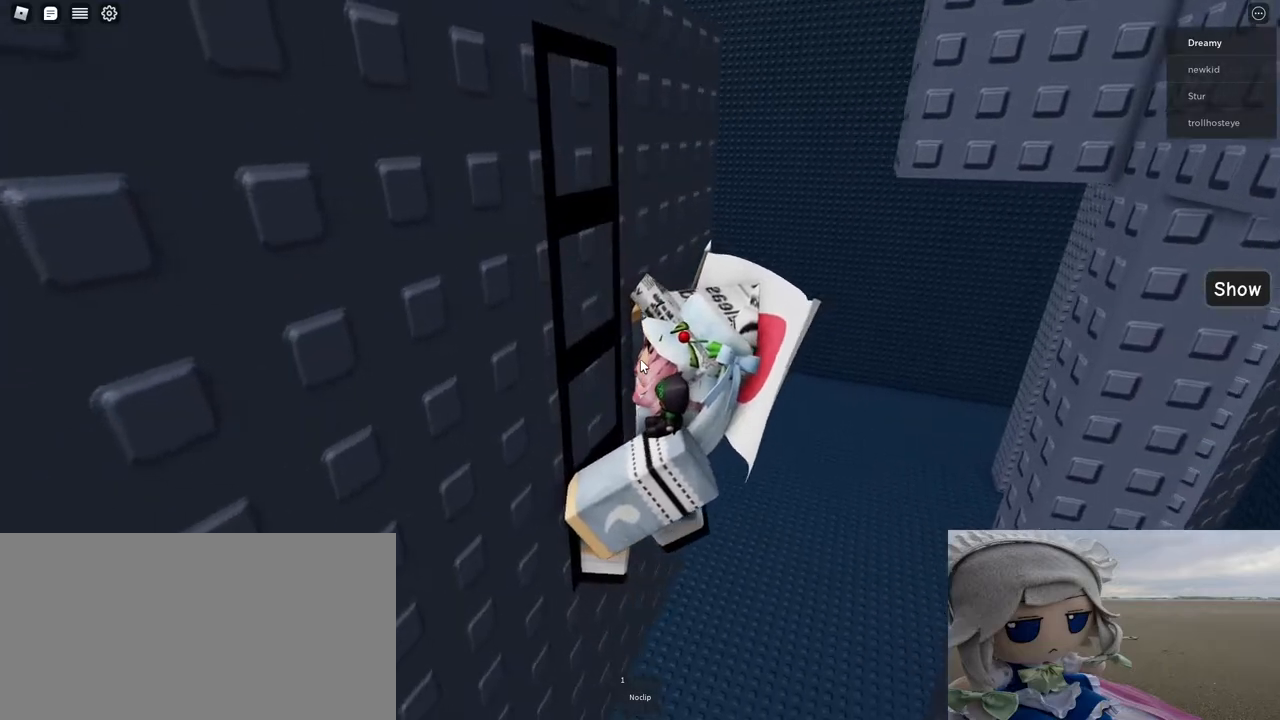
{"keys": [], "mouse": ["right"], "events": []}
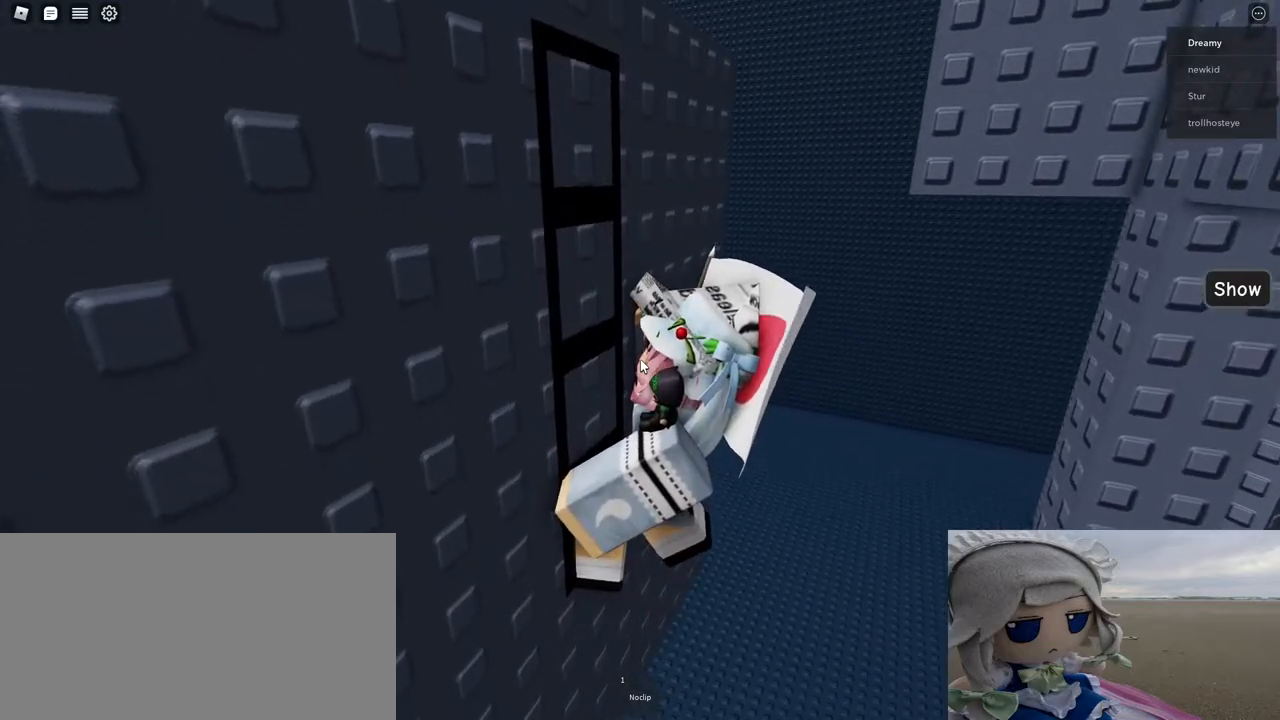
{"keys": [], "mouse": ["right"], "events": []}
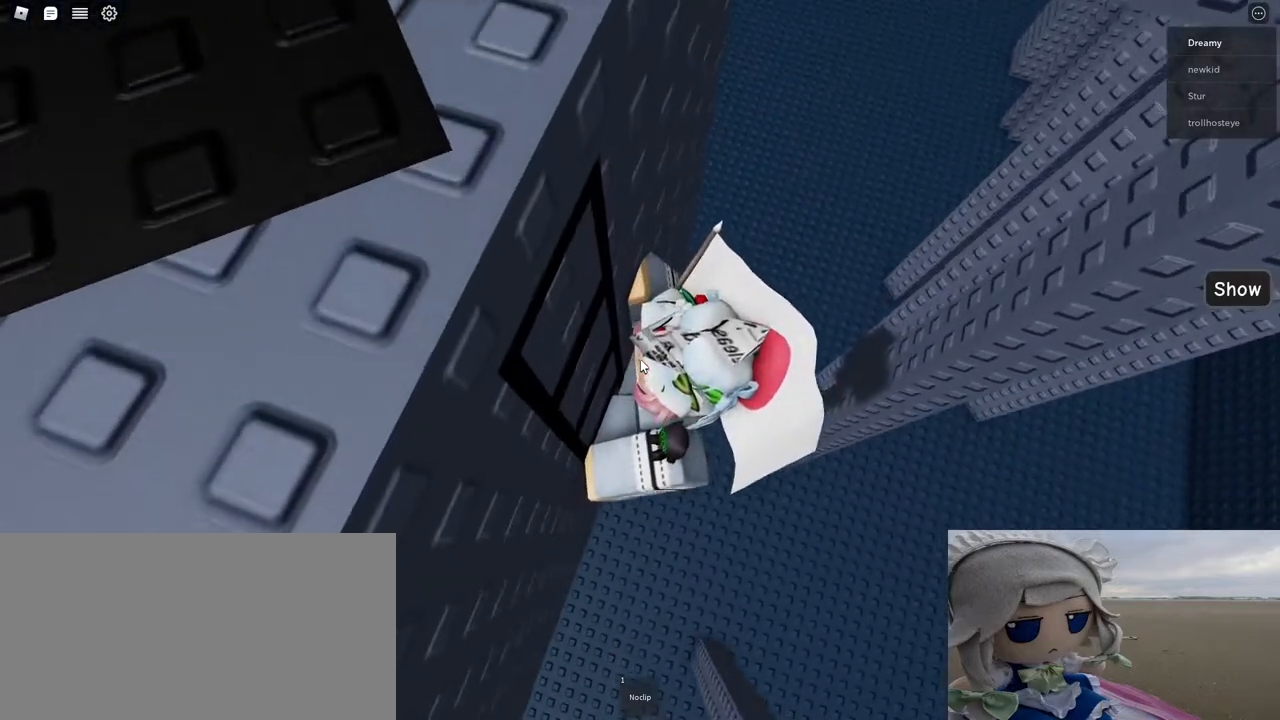
{"keys": [], "mouse": ["right"], "events": []}
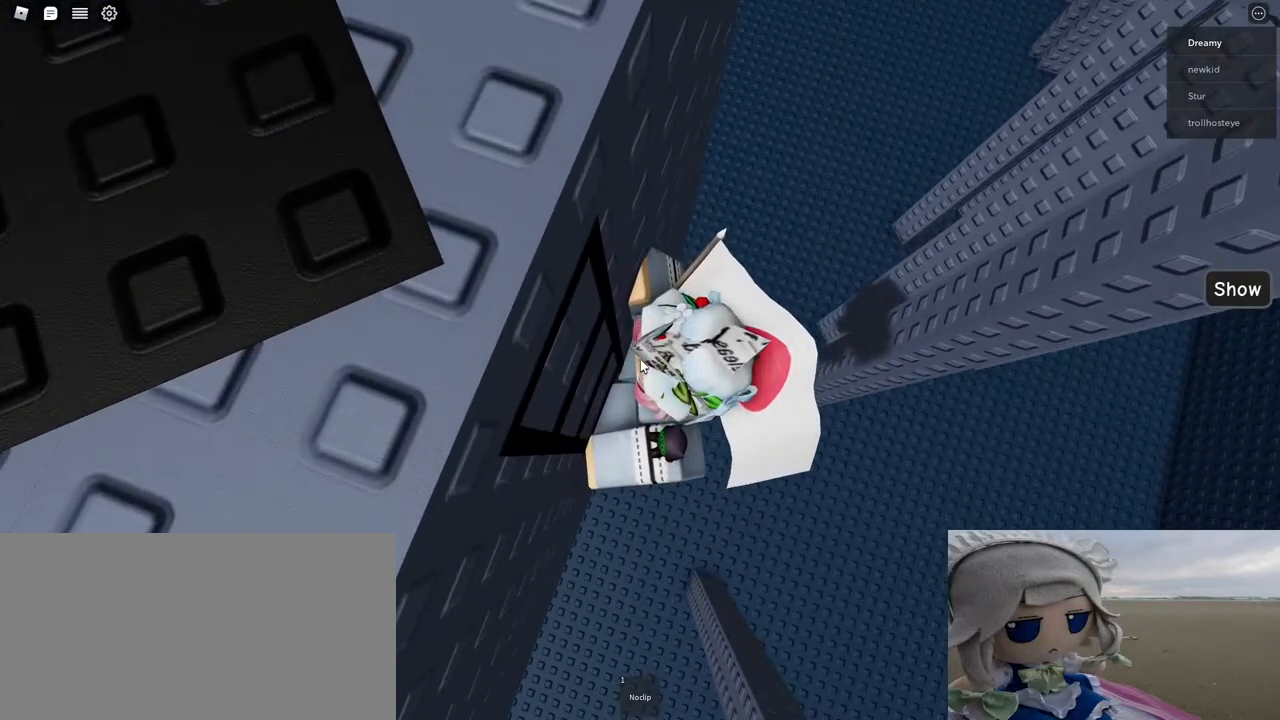
{"keys": ["d"], "mouse": ["right"], "events": [[117, "d", "down"], [200, "space", "down"], [250, "shift", "down"], [300, "ctrl", "down"], [317, "ctrl", "up"], [317, "space", "up"], [383, "shift", "up"]]}
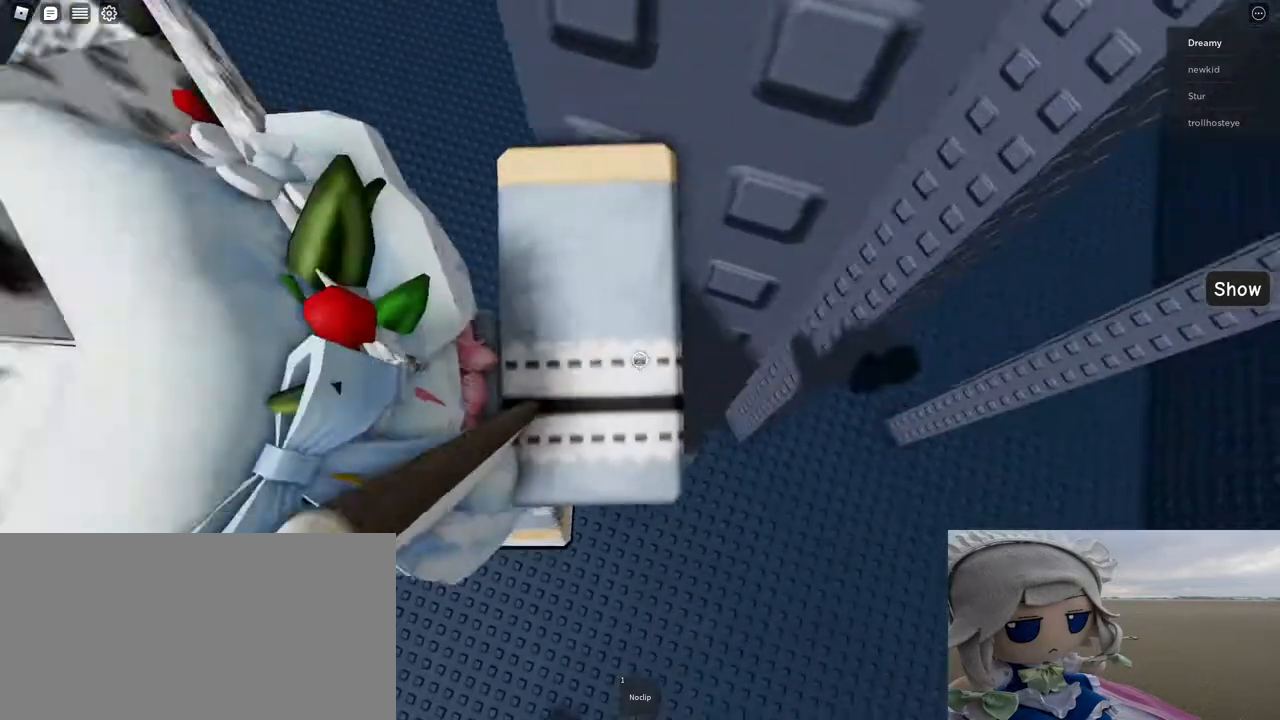
{"keys": ["w"], "mouse": ["right"], "events": [[200, "w", "down"], [333, "d", "up"]]}
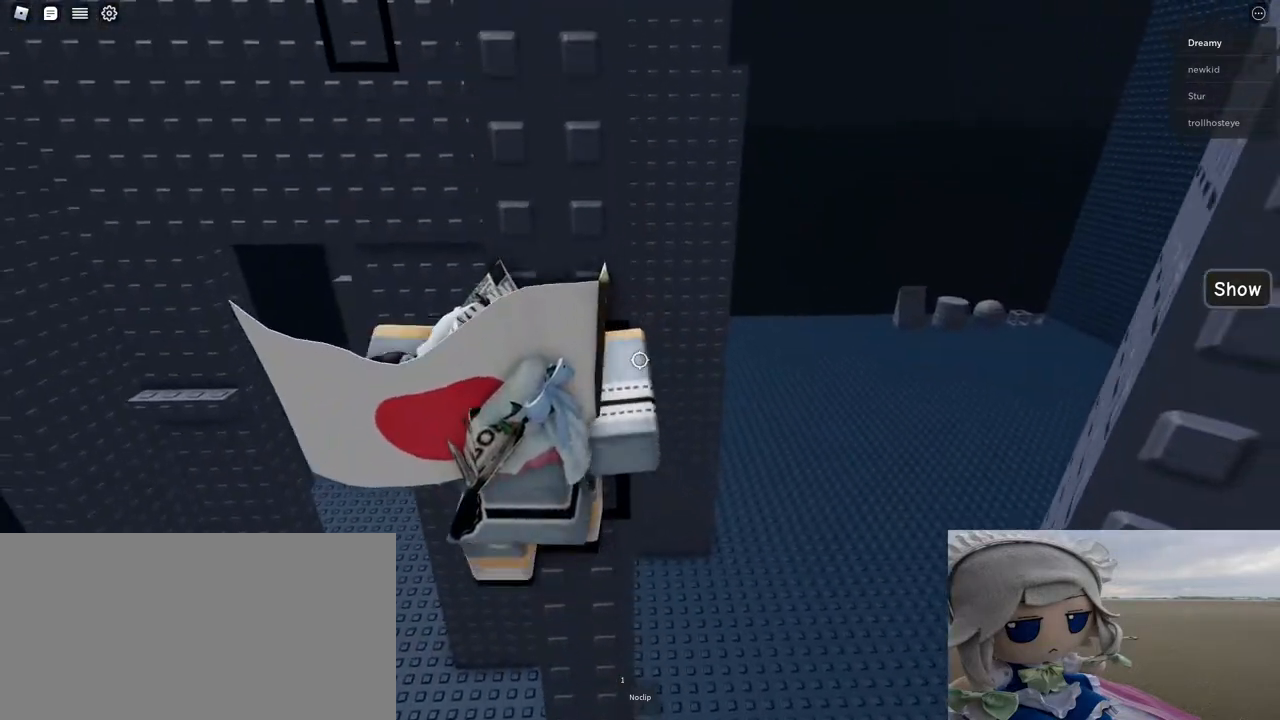
{"keys": [], "mouse": ["right"], "events": [[250, "d", "down"], [383, "d", "up"], [433, "w", "up"]]}